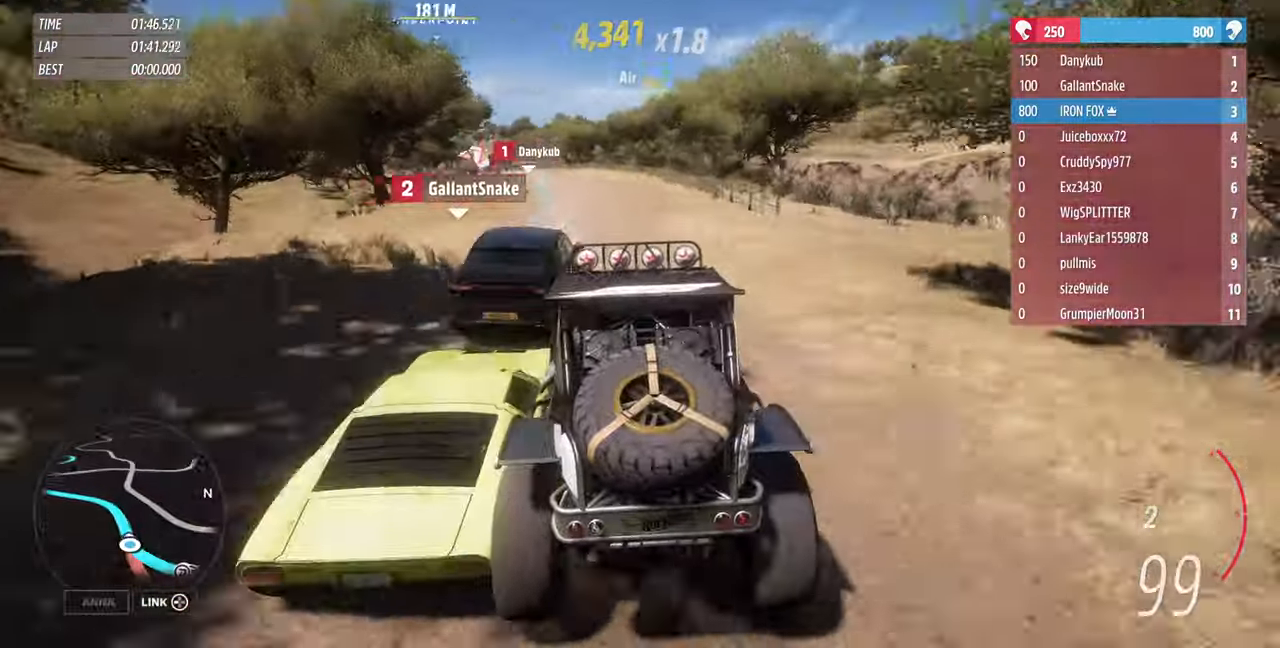
Gameplay with a controller (PlayStation layout); each line is a JSON object with the inputs held at the frame after it (dt_ms = milliseconds from this image to that frame). "events" lists button and stick changes between this image and that frame as [ms after this image, input, new state], when the widget could be followed in between. Not read: R1 START.
{"dt_ms": 500, "buttons": ["R2"], "left_stick": "left", "right_stick": "up", "events": [[300, "left_stick", "left"], [333, "R2", "down"]]}
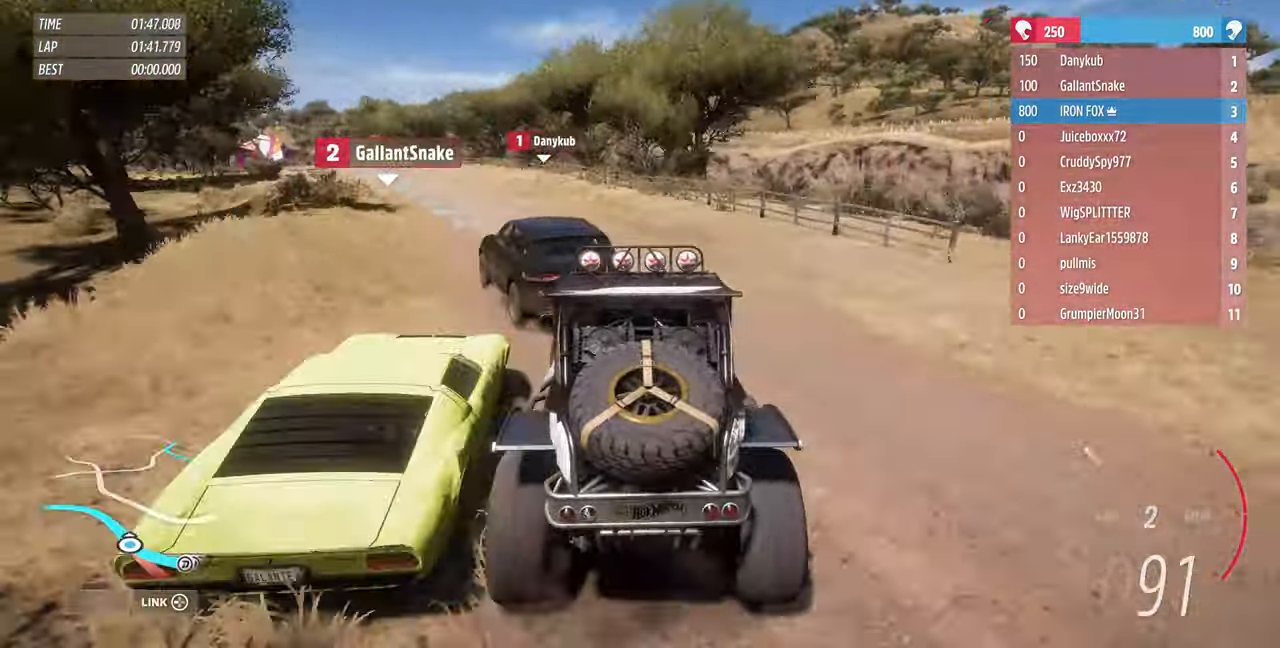
{"dt_ms": 500, "buttons": ["R2"], "left_stick": "up-left", "right_stick": "up", "events": [[100, "left_stick", "up-left"], [233, "left_stick", "up"], [467, "left_stick", "up-left"]]}
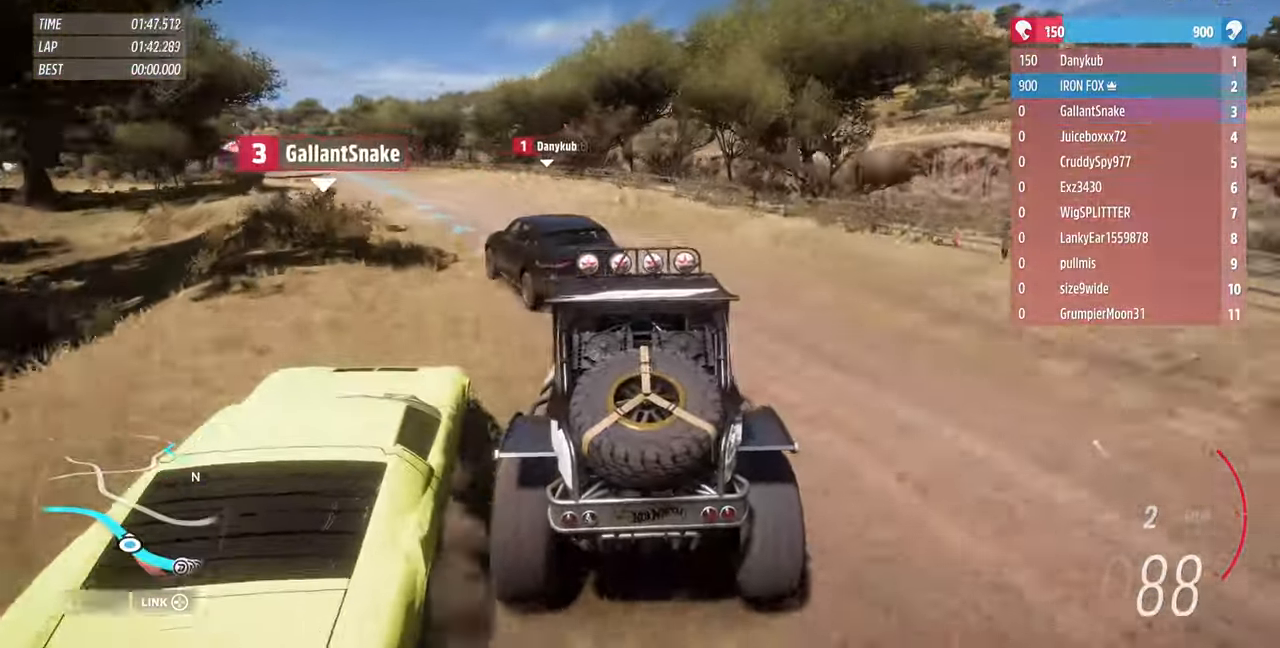
{"dt_ms": 500, "buttons": ["R2"], "left_stick": "up", "right_stick": "up", "events": [[133, "left_stick", "up"]]}
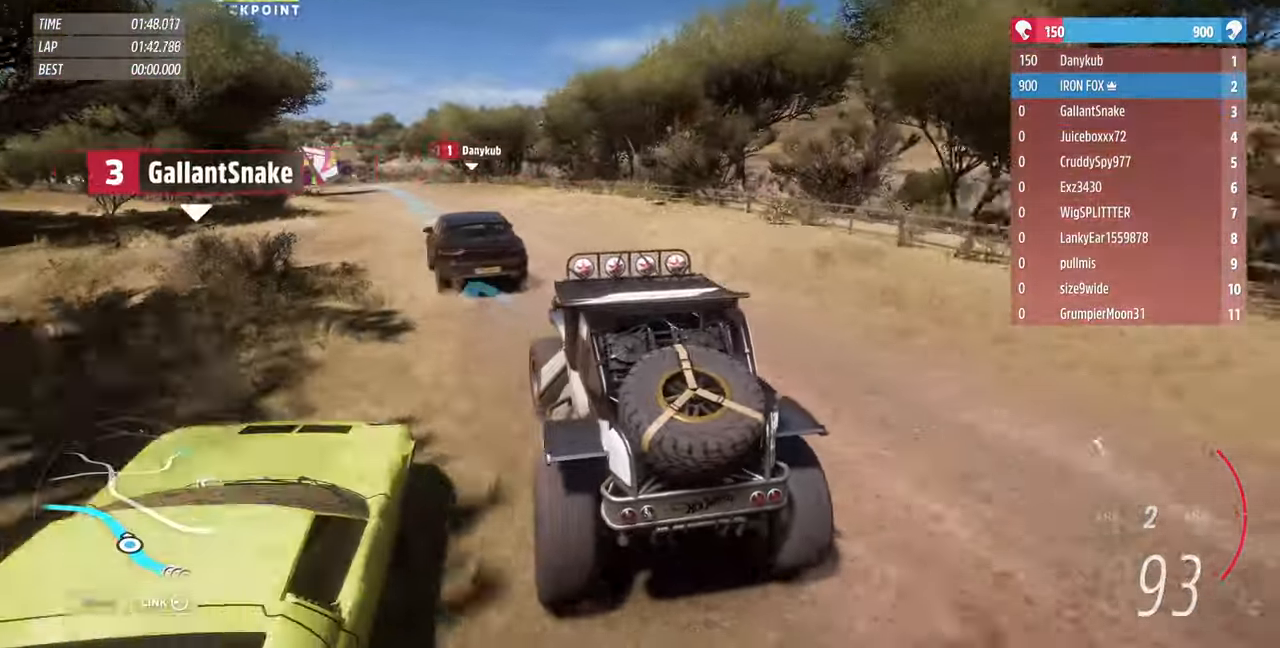
{"dt_ms": 500, "buttons": ["R2"], "left_stick": "up", "right_stick": "up", "events": []}
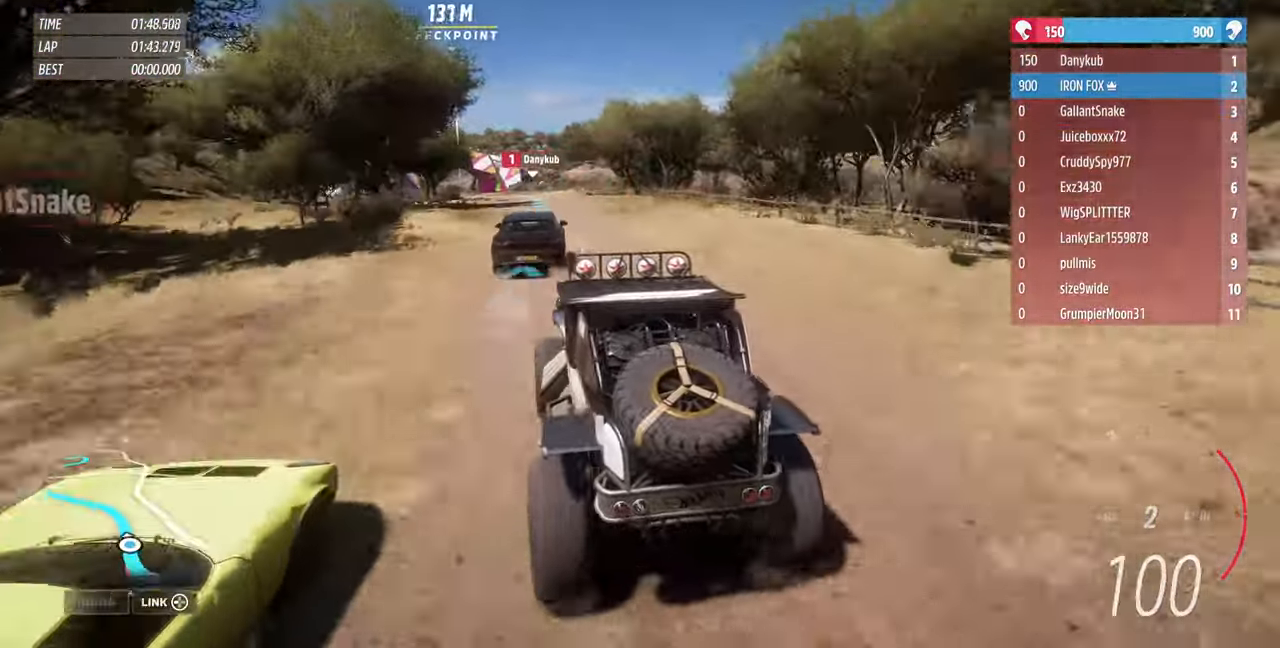
{"dt_ms": 500, "buttons": ["R2"], "left_stick": "up", "right_stick": "center", "events": [[133, "right_stick", "center"]]}
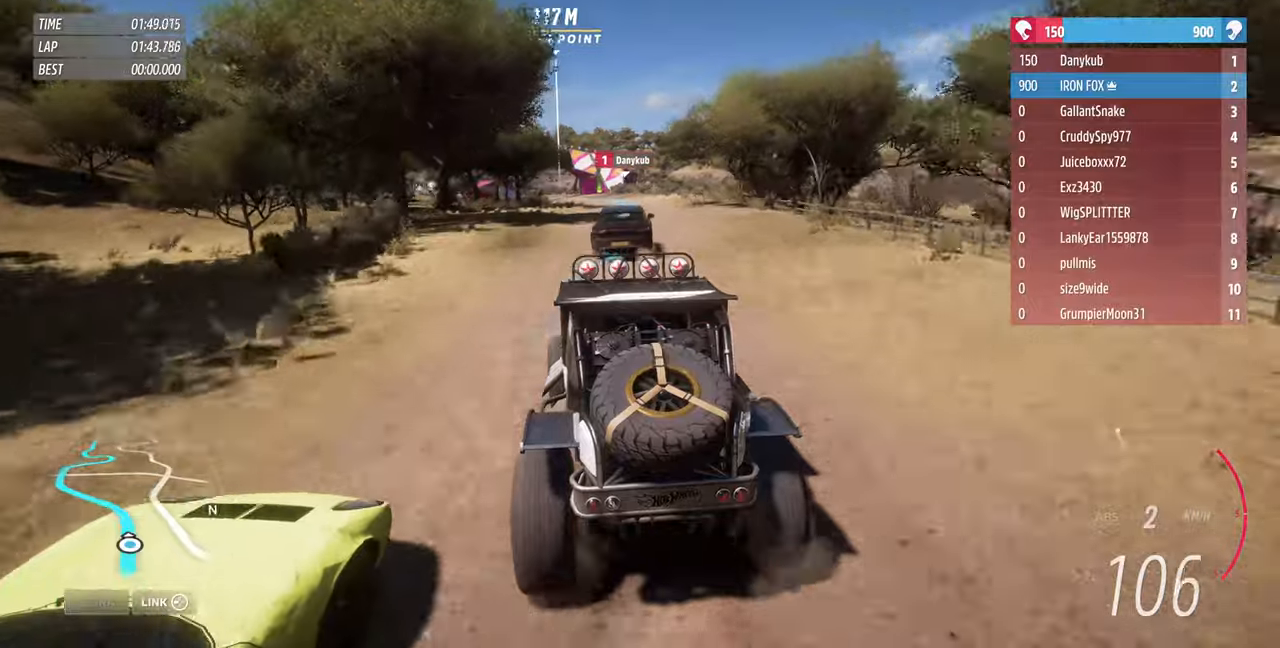
{"dt_ms": 500, "buttons": ["R2"], "left_stick": "up-right", "right_stick": "center", "events": [[166, "left_stick", "up-right"]]}
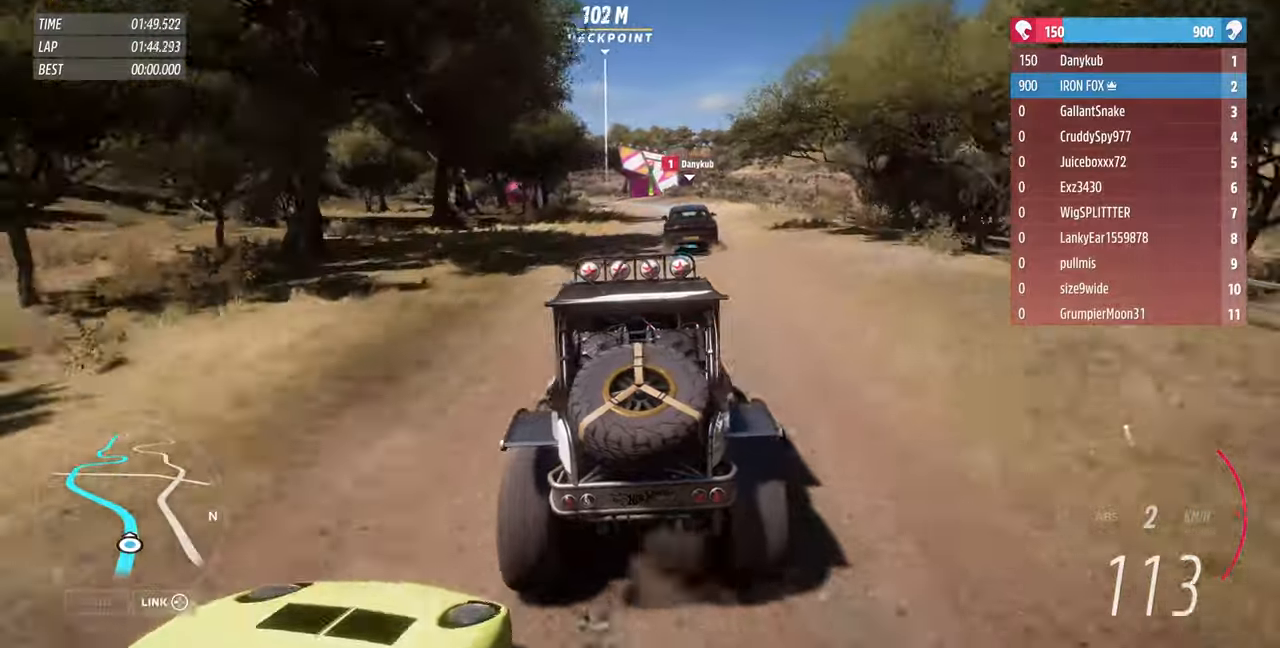
{"dt_ms": 500, "buttons": ["R2"], "left_stick": "up", "right_stick": "center", "events": [[33, "left_stick", "up"]]}
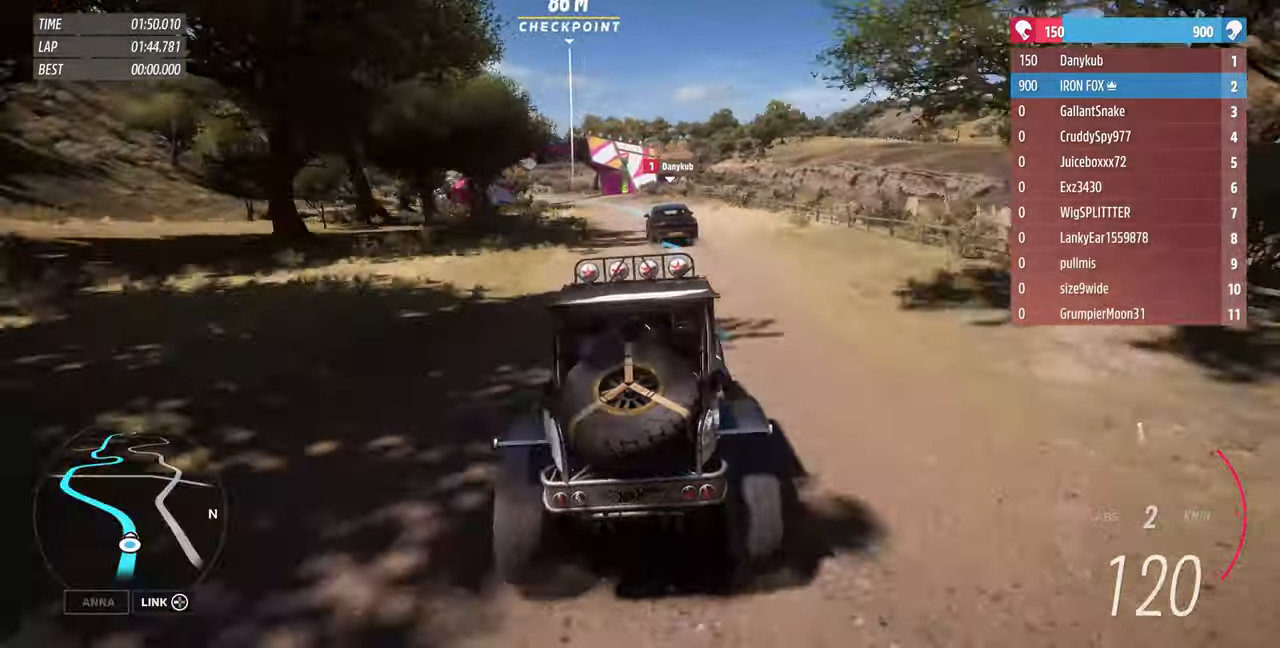
{"dt_ms": 500, "buttons": ["R2"], "left_stick": "up", "right_stick": "center", "events": []}
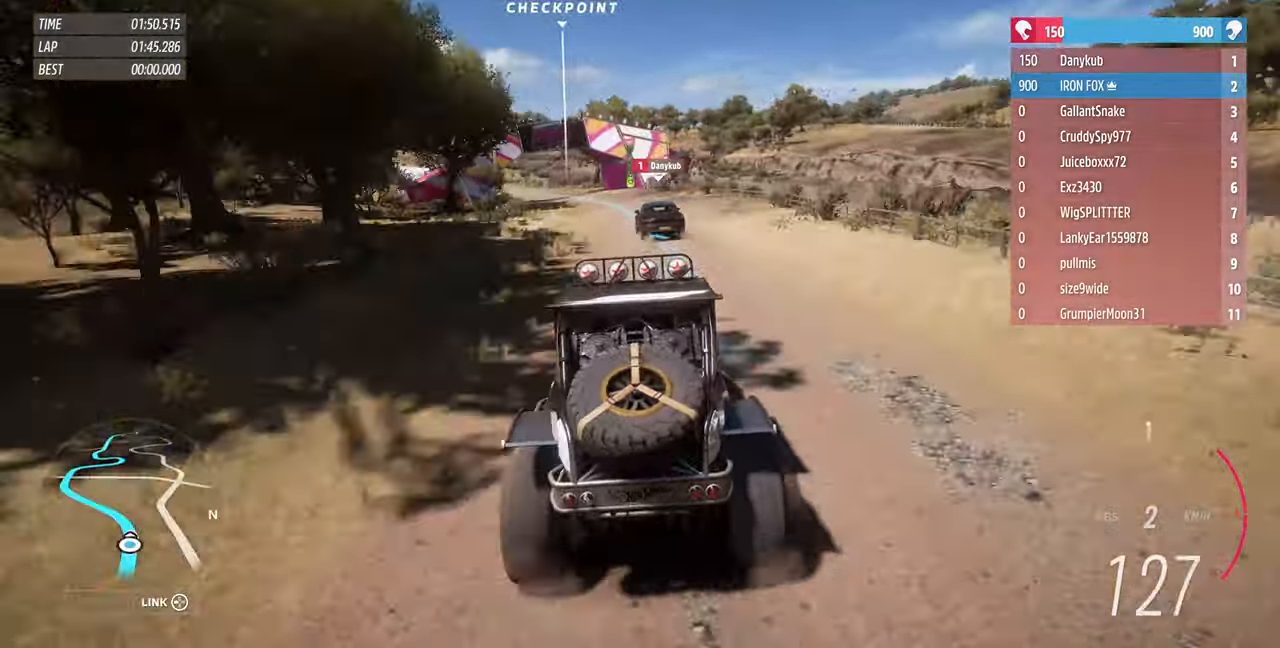
{"dt_ms": 500, "buttons": ["R2"], "left_stick": "up", "right_stick": "center", "events": []}
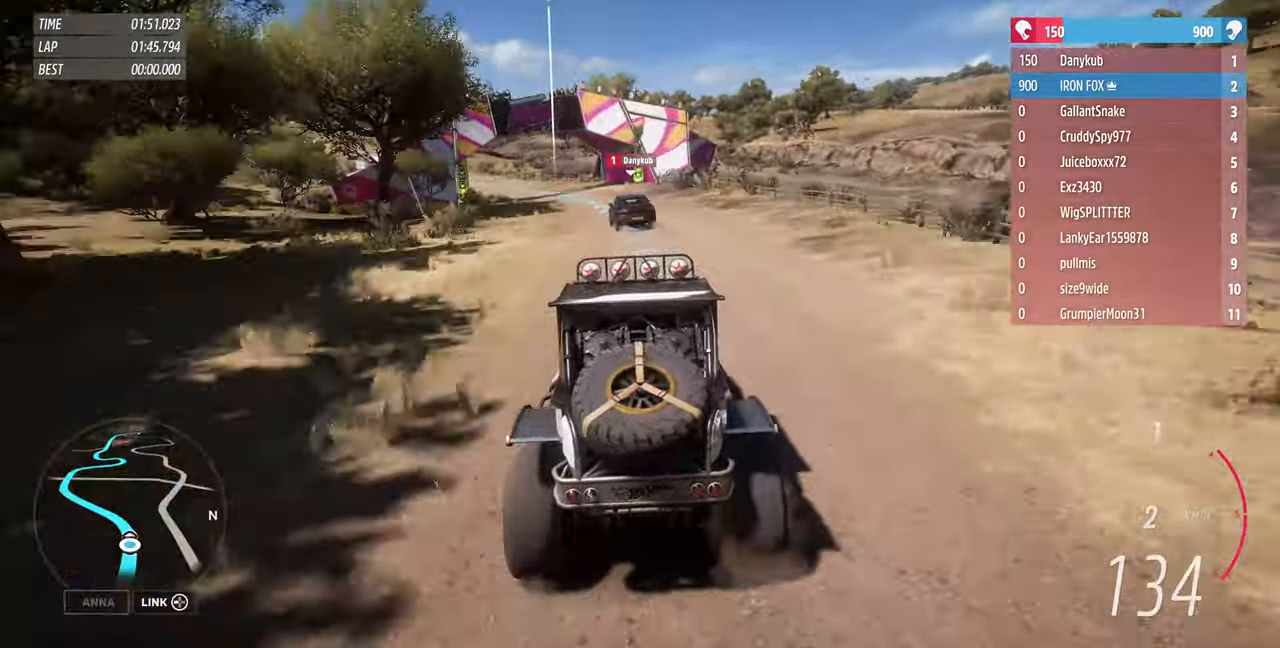
{"dt_ms": 500, "buttons": ["R2"], "left_stick": "up", "right_stick": "center", "events": []}
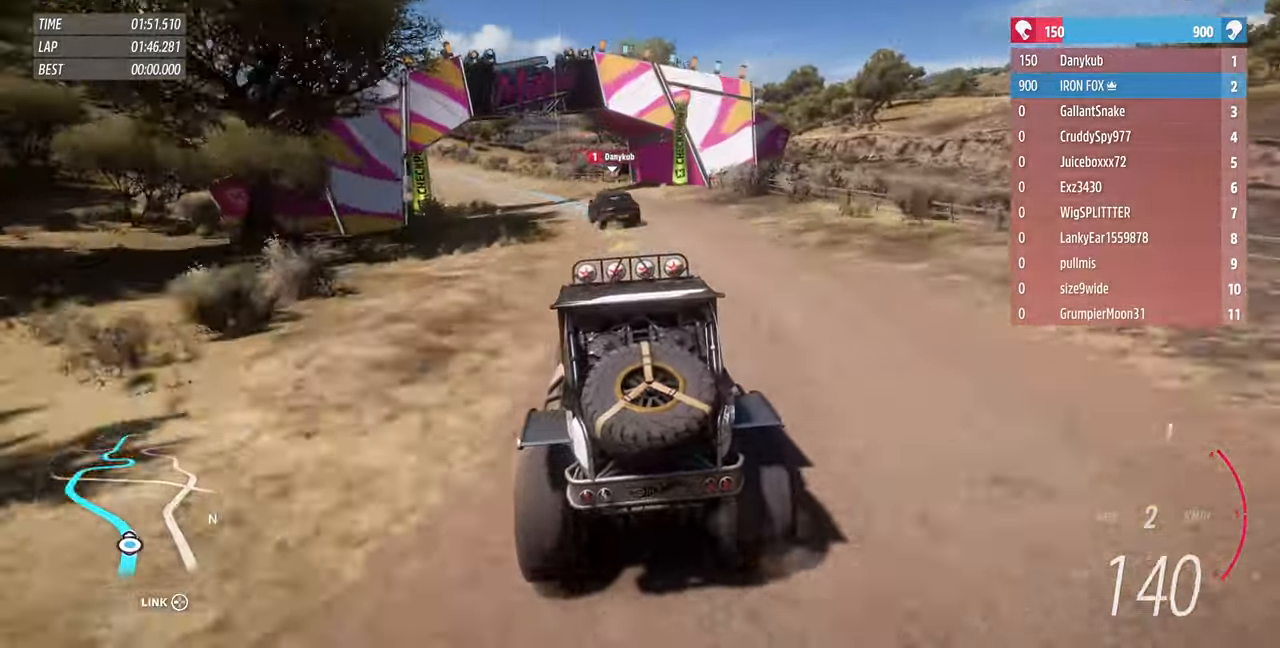
{"dt_ms": 500, "buttons": ["R2"], "left_stick": "up", "right_stick": "center", "events": []}
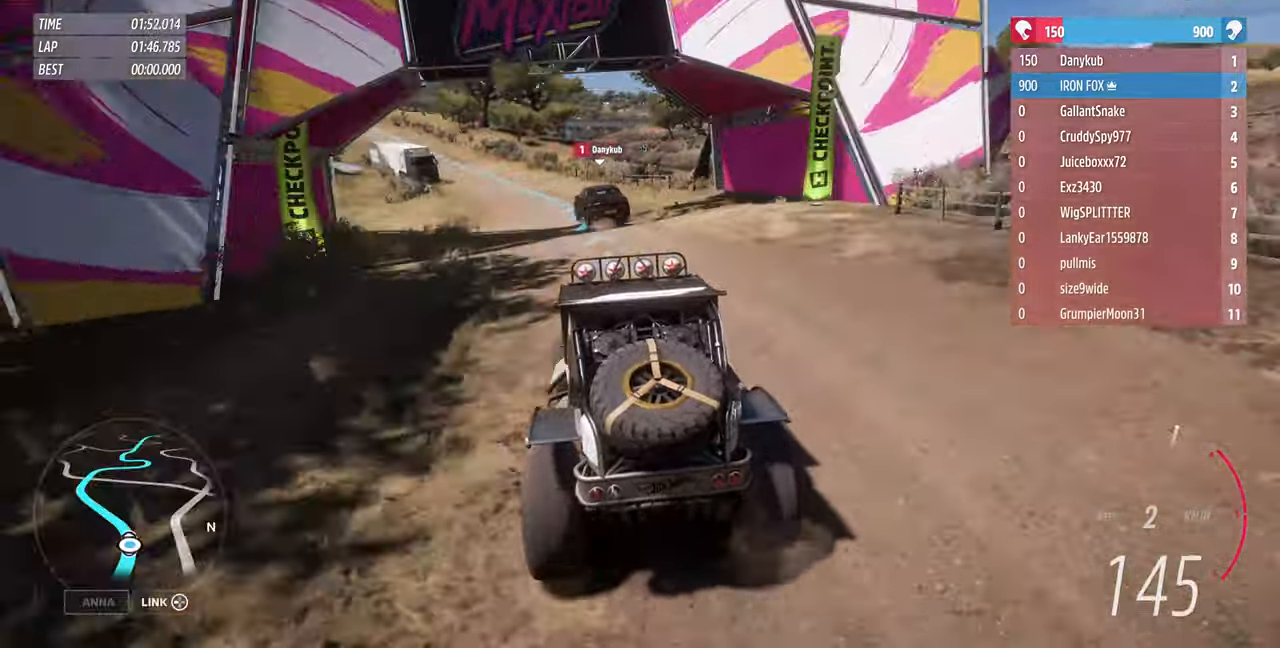
{"dt_ms": 500, "buttons": ["R2"], "left_stick": "up", "right_stick": "center"}
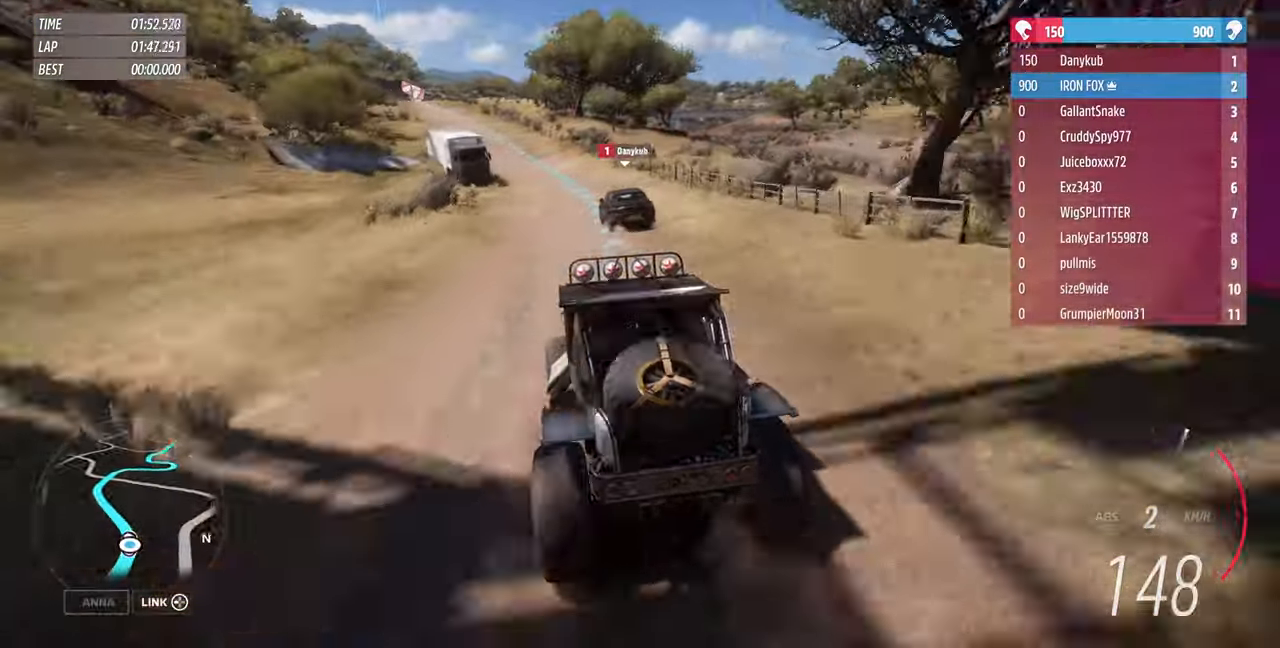
{"dt_ms": 500, "buttons": ["R2"], "left_stick": "up", "right_stick": "center", "events": []}
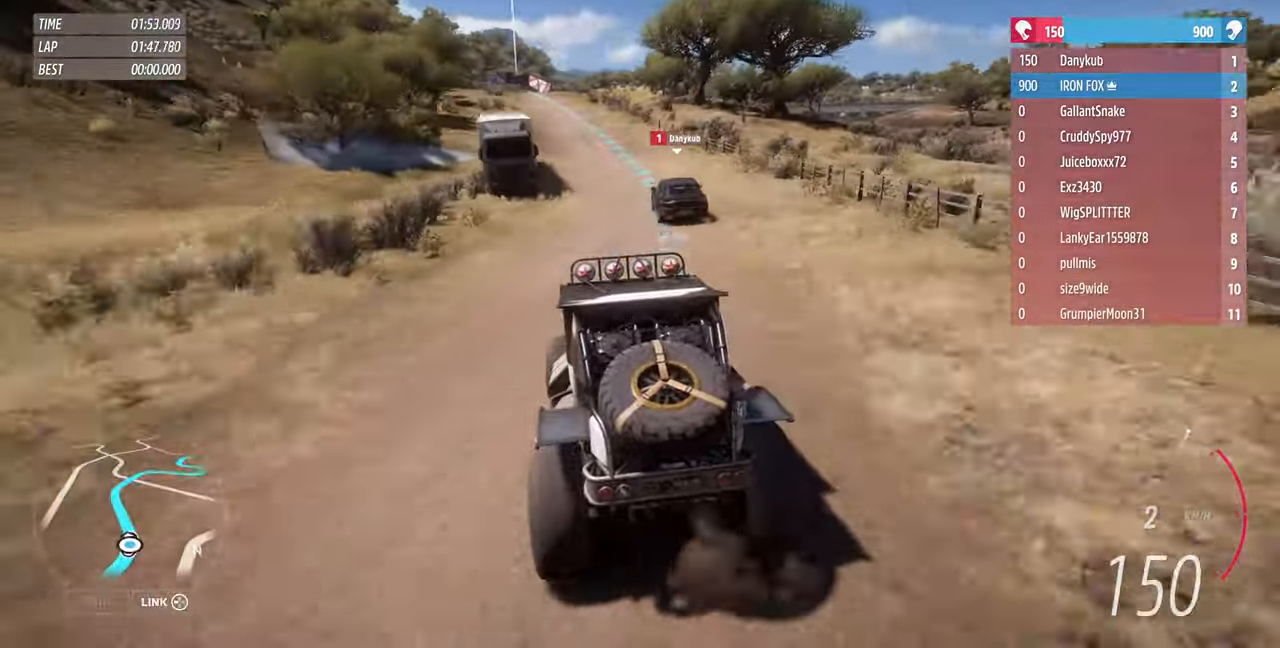
{"dt_ms": 1000, "buttons": ["R2"], "left_stick": "up-left", "right_stick": "center"}
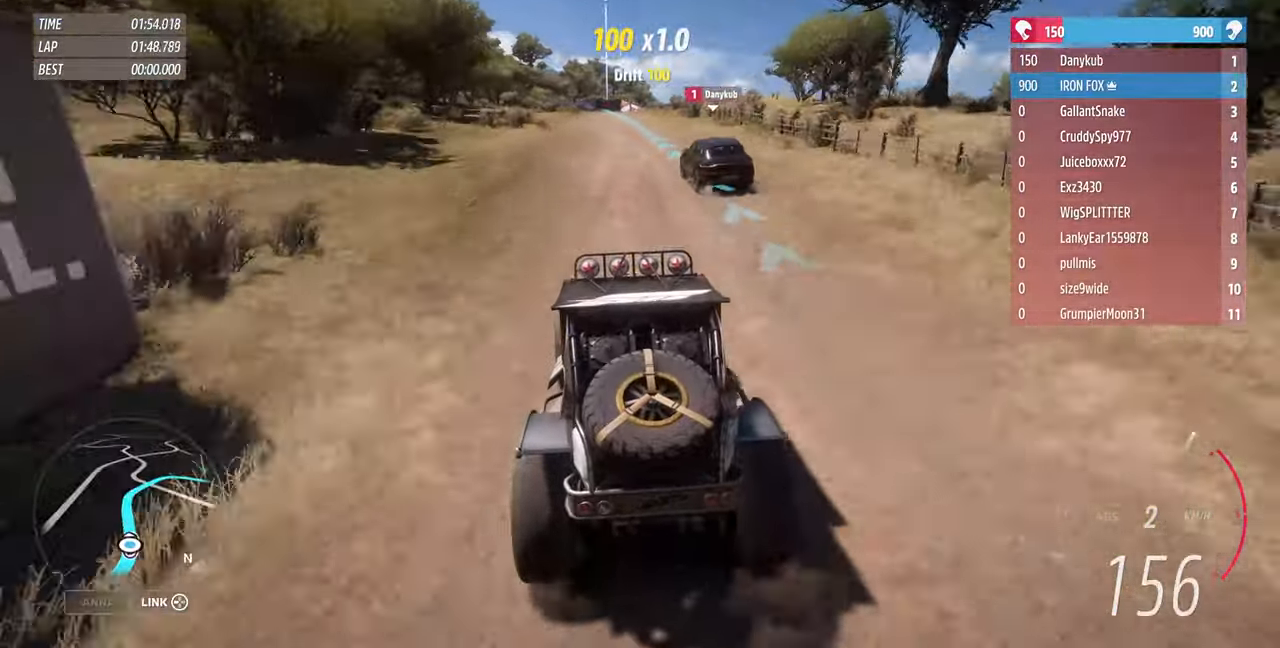
{"dt_ms": 500, "buttons": ["R2"], "left_stick": "center", "right_stick": "center", "events": [[100, "left_stick", "center"]]}
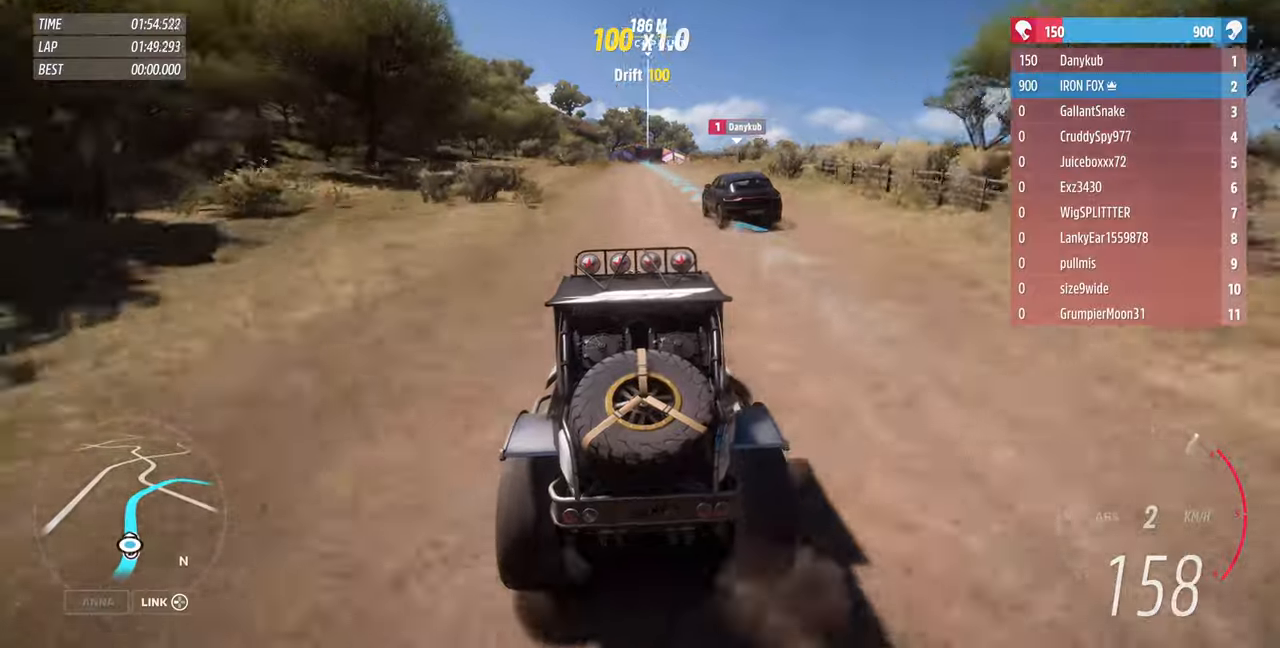
{"dt_ms": 500, "buttons": ["R2"], "left_stick": "up", "right_stick": "center", "events": [[434, "left_stick", "up"]]}
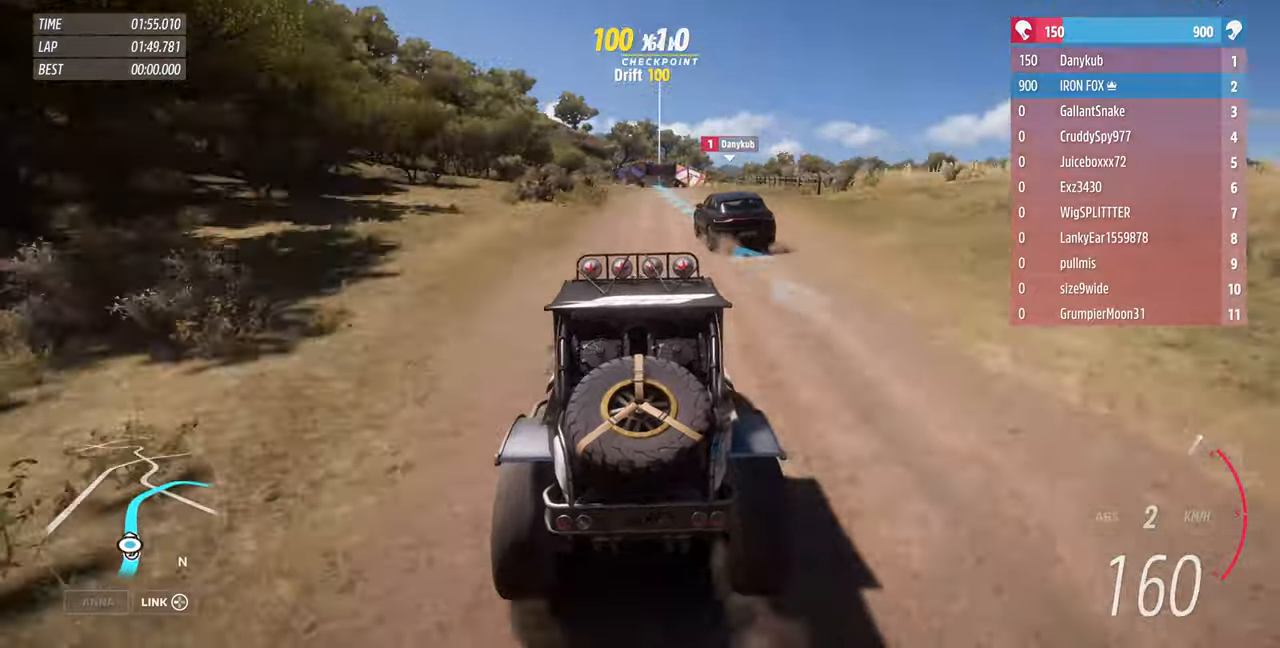
{"dt_ms": 500, "buttons": ["R2"], "left_stick": "up", "right_stick": "center", "events": []}
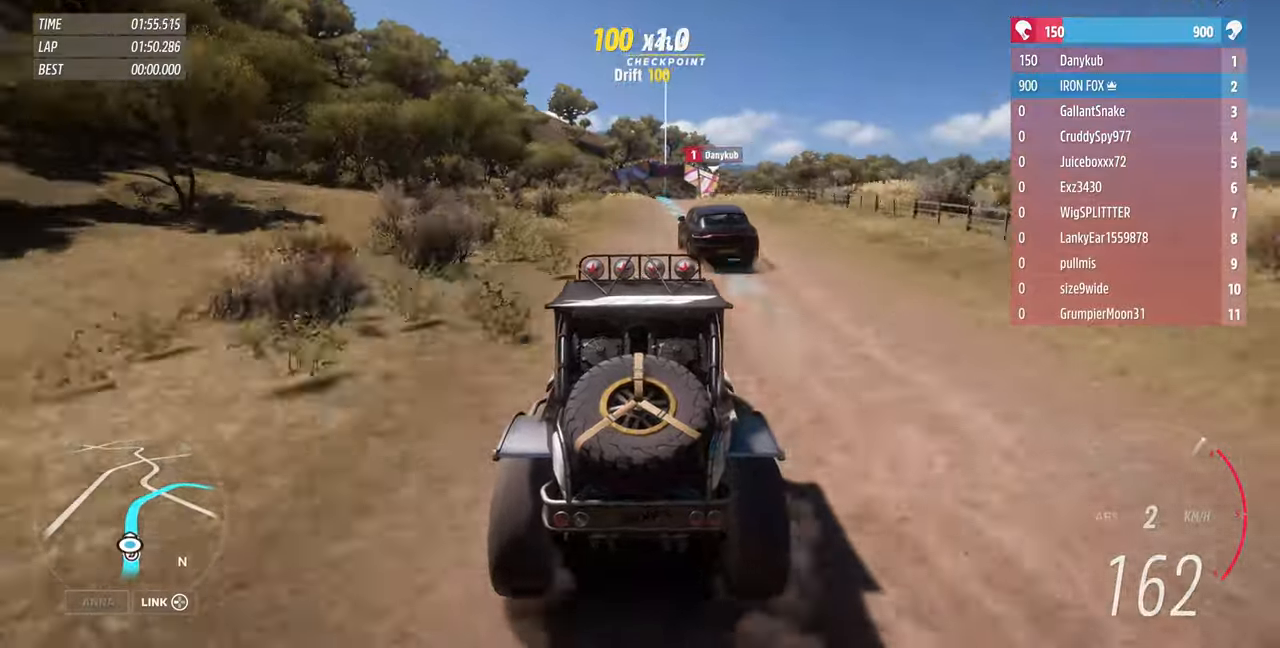
{"dt_ms": 500, "buttons": ["R2"], "left_stick": "center", "right_stick": "center", "events": [[300, "left_stick", "center"]]}
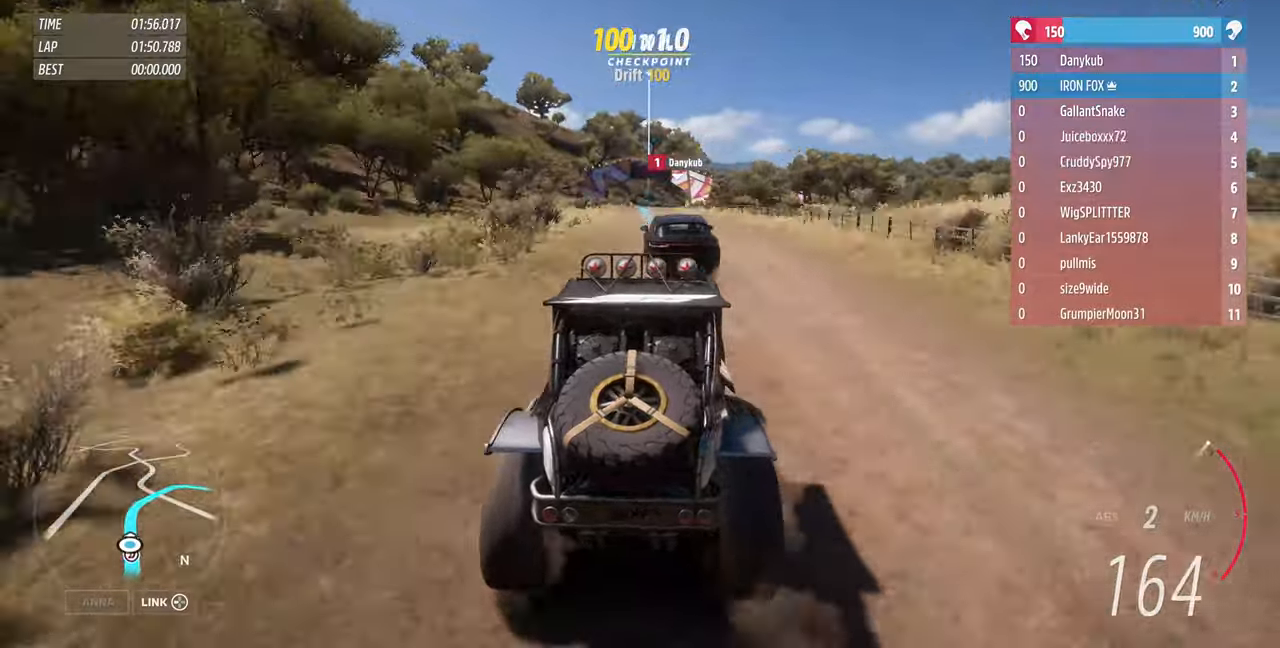
{"dt_ms": 500, "buttons": ["R2"], "left_stick": "center", "right_stick": "center", "events": [[134, "left_stick", "left"], [267, "left_stick", "center"]]}
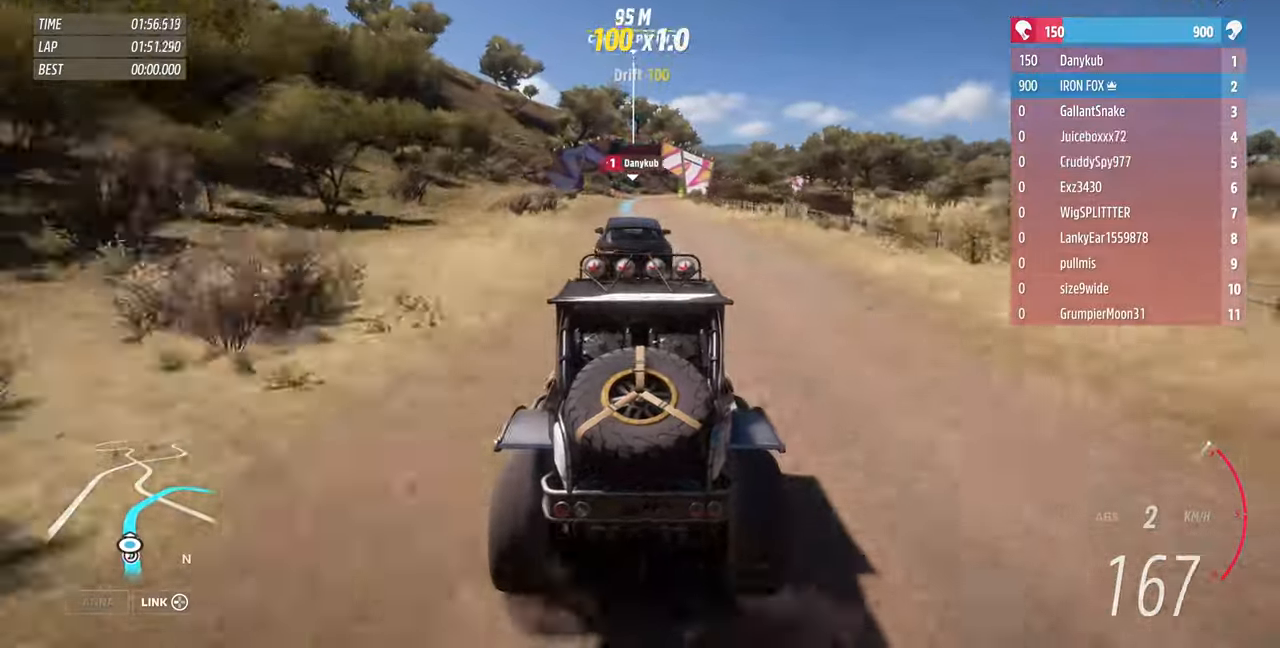
{"dt_ms": 500, "buttons": ["R2"], "left_stick": "center", "right_stick": "center", "events": []}
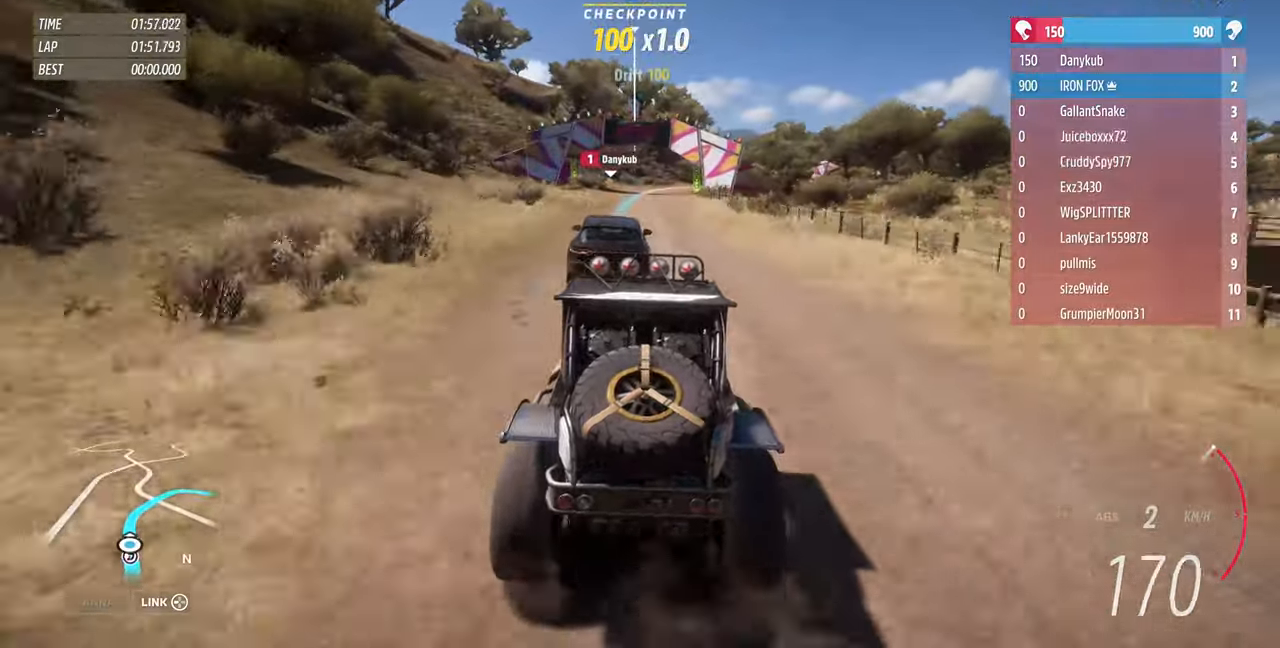
{"dt_ms": 500, "buttons": ["R2"], "left_stick": "up", "right_stick": "center", "events": [[100, "left_stick", "up"]]}
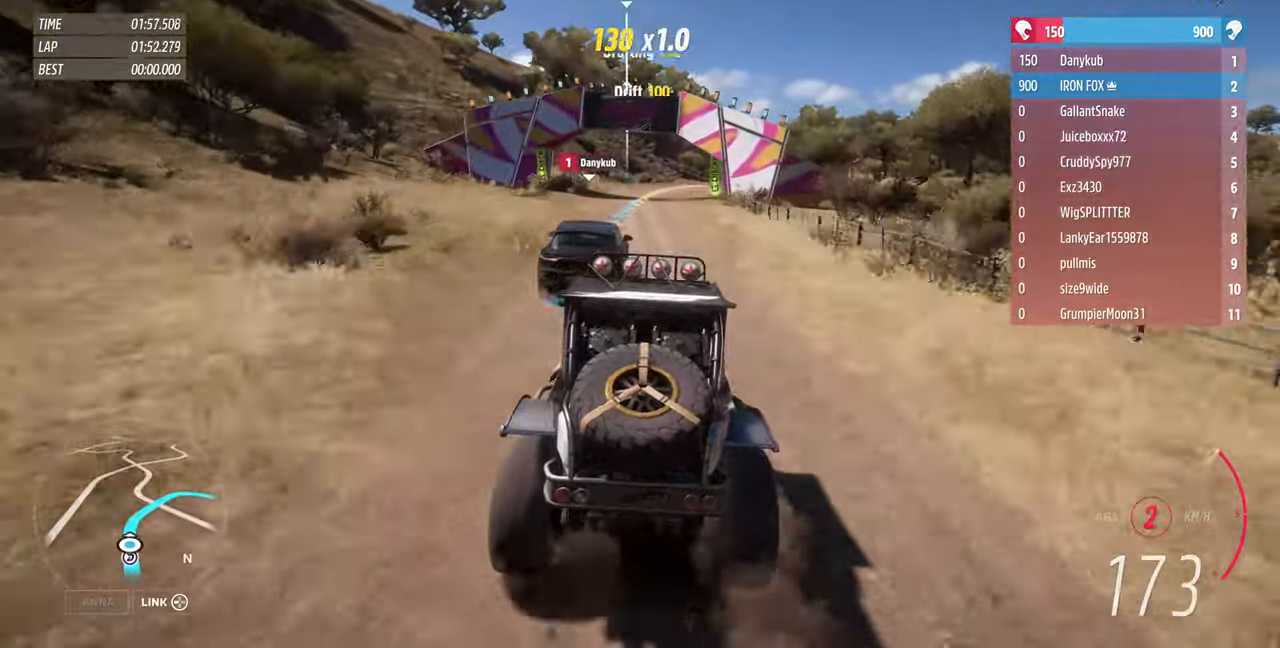
{"dt_ms": 500, "buttons": ["R2"], "left_stick": "up", "right_stick": "center", "events": []}
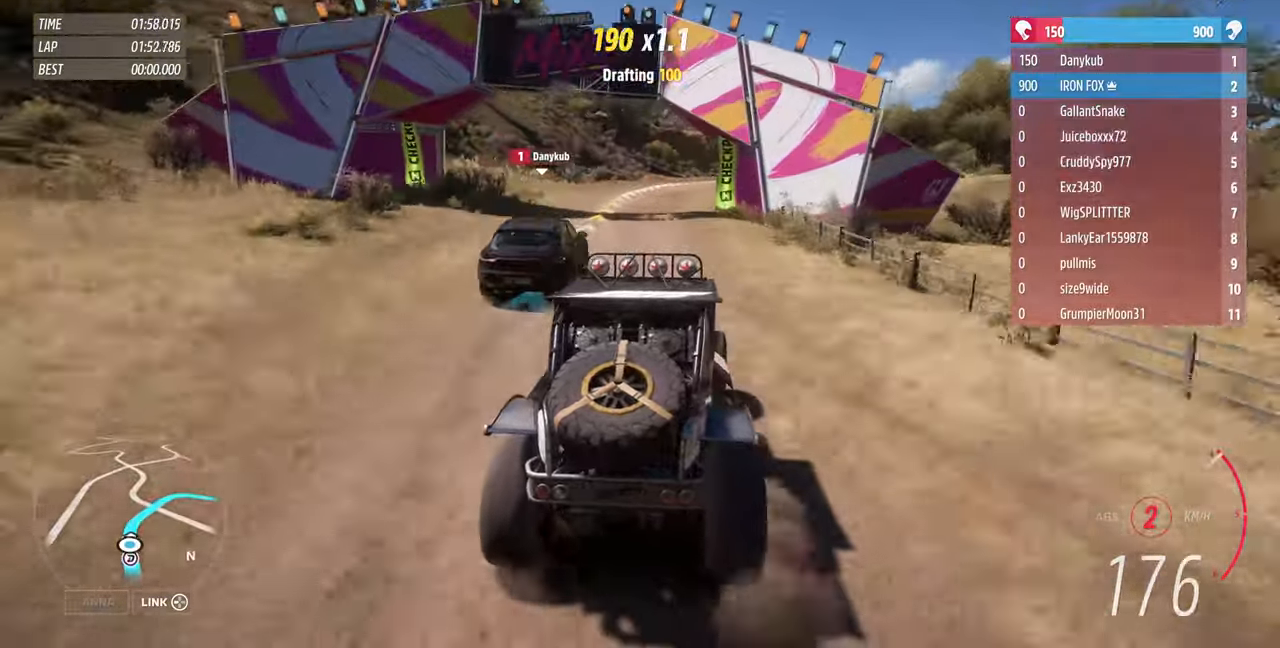
{"dt_ms": 500, "buttons": ["R2"], "left_stick": "up", "right_stick": "center", "events": []}
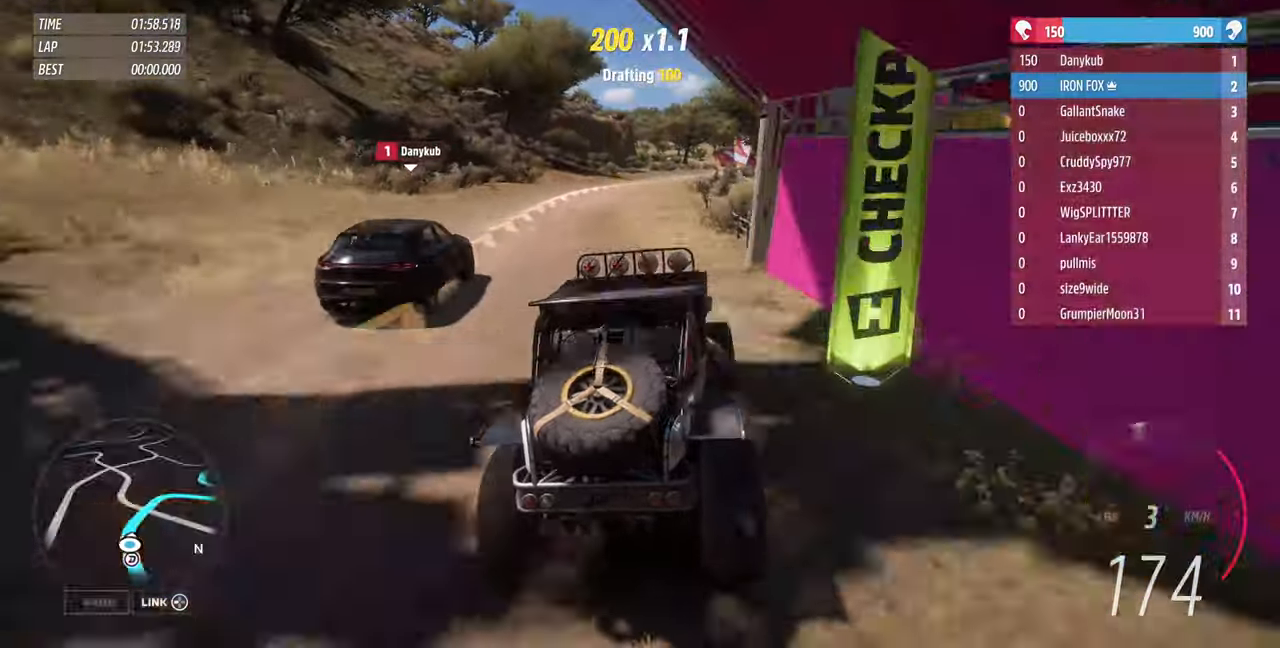
{"dt_ms": 500, "buttons": ["R2"], "left_stick": "up", "right_stick": "center", "events": []}
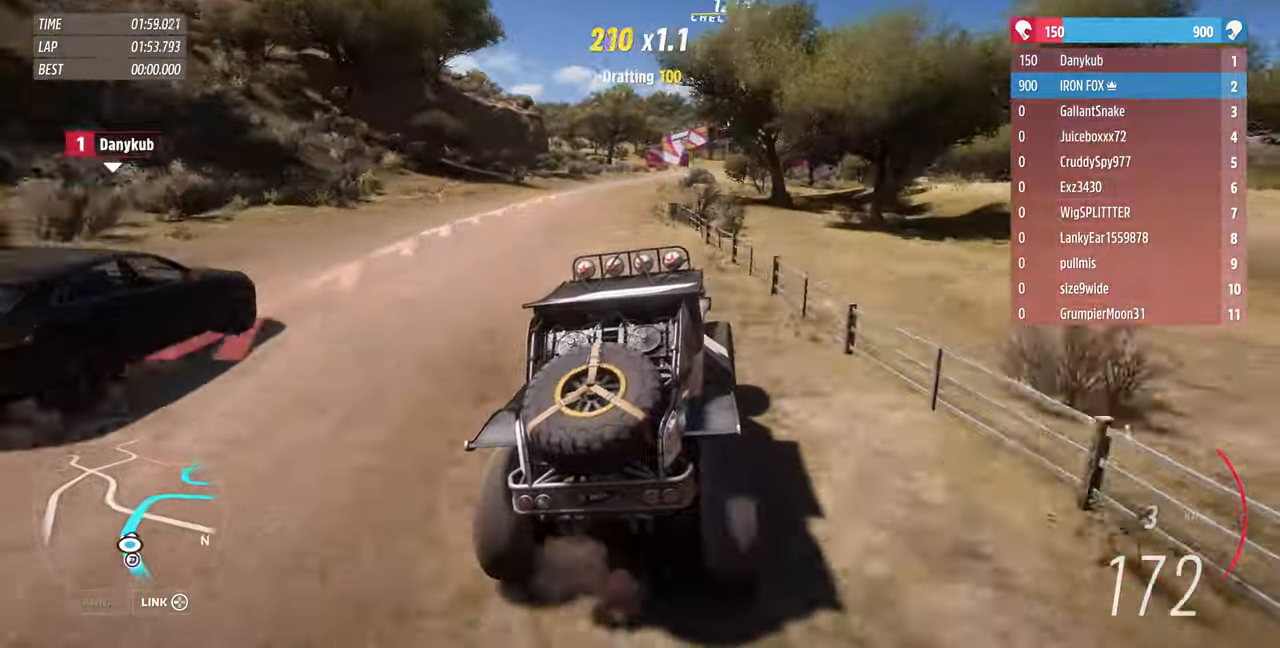
{"dt_ms": 500, "buttons": ["R2"], "left_stick": "up-left", "right_stick": "center", "events": [[367, "left_stick", "up-left"]]}
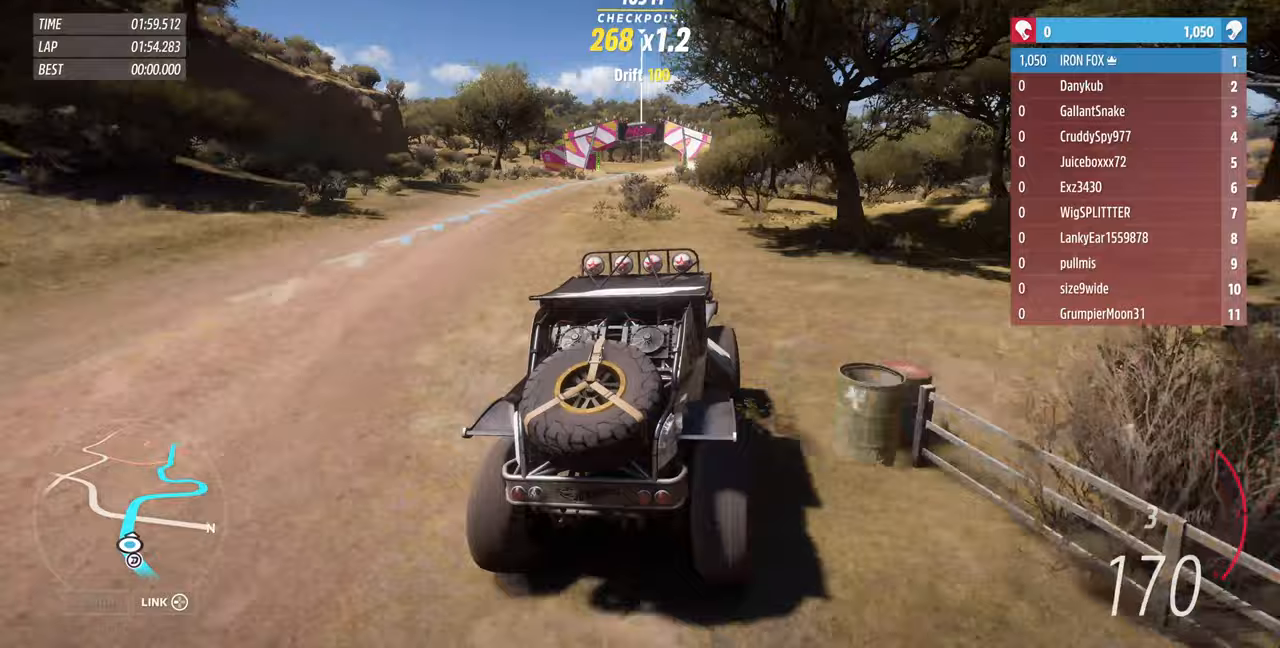
{"dt_ms": 500, "buttons": ["R2"], "left_stick": "up-right", "right_stick": "center"}
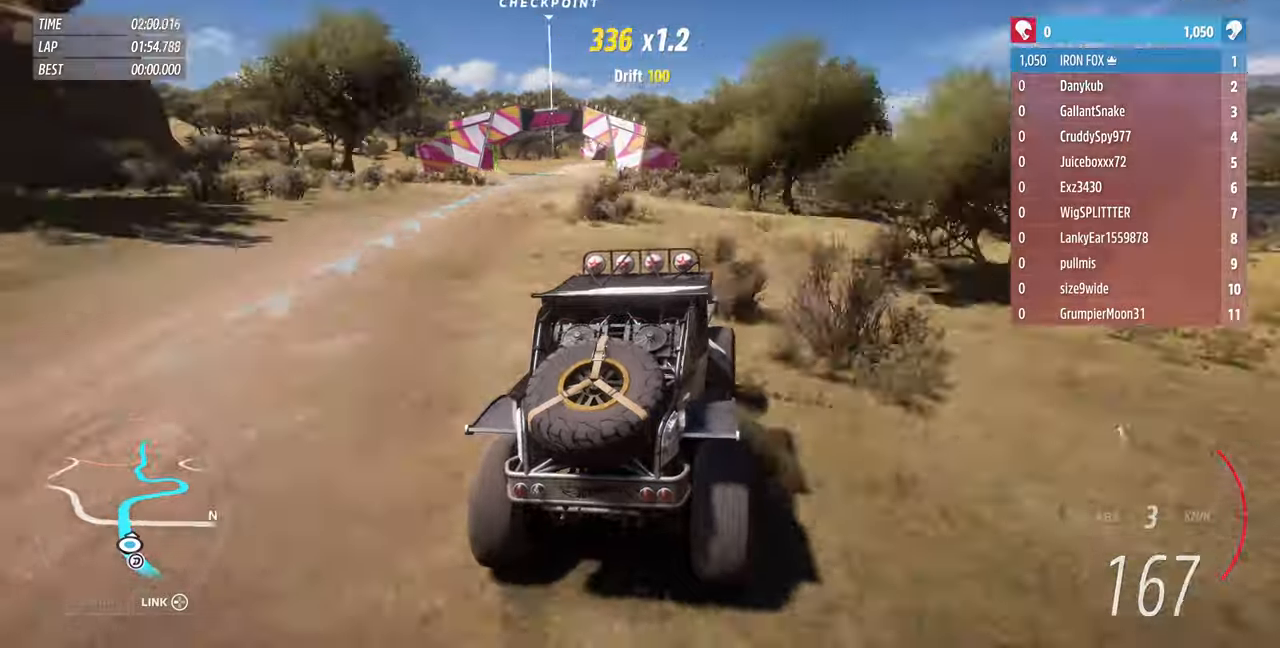
{"dt_ms": 500, "buttons": ["R2"], "left_stick": "up-right", "right_stick": "center", "events": [[33, "left_stick", "left"], [400, "left_stick", "up-right"]]}
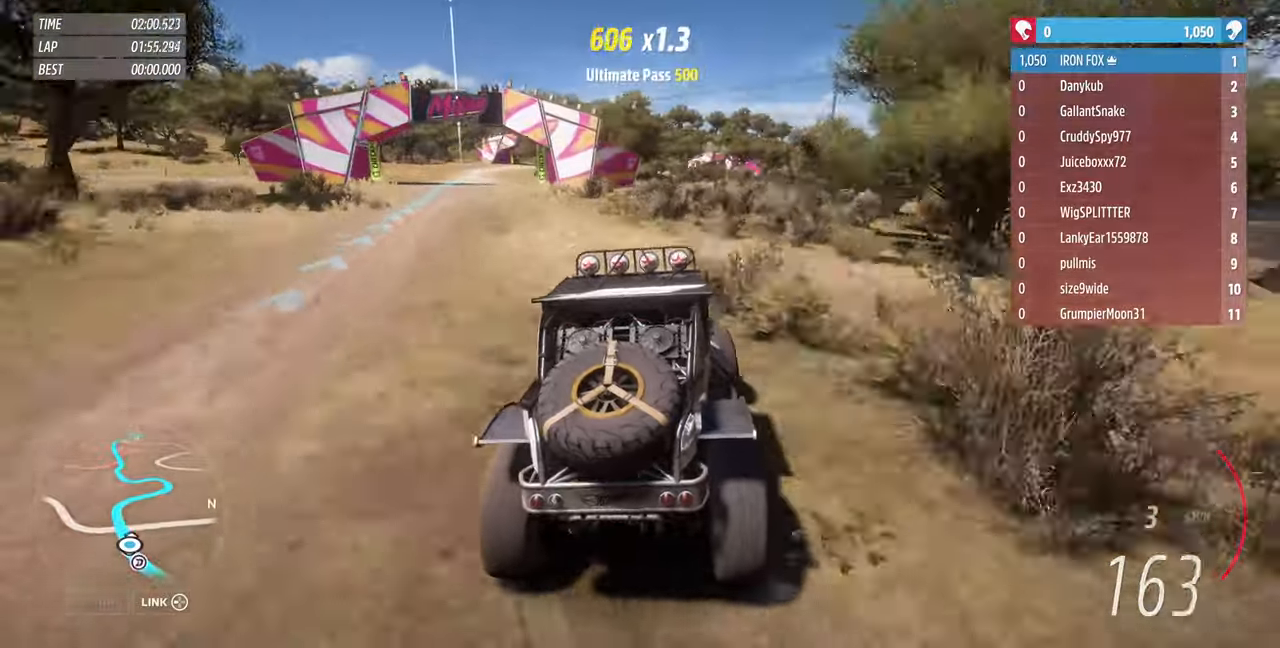
{"dt_ms": 500, "buttons": ["R2"], "left_stick": "up-right", "right_stick": "center", "events": [[100, "left_stick", "up-left"], [267, "left_stick", "up-right"]]}
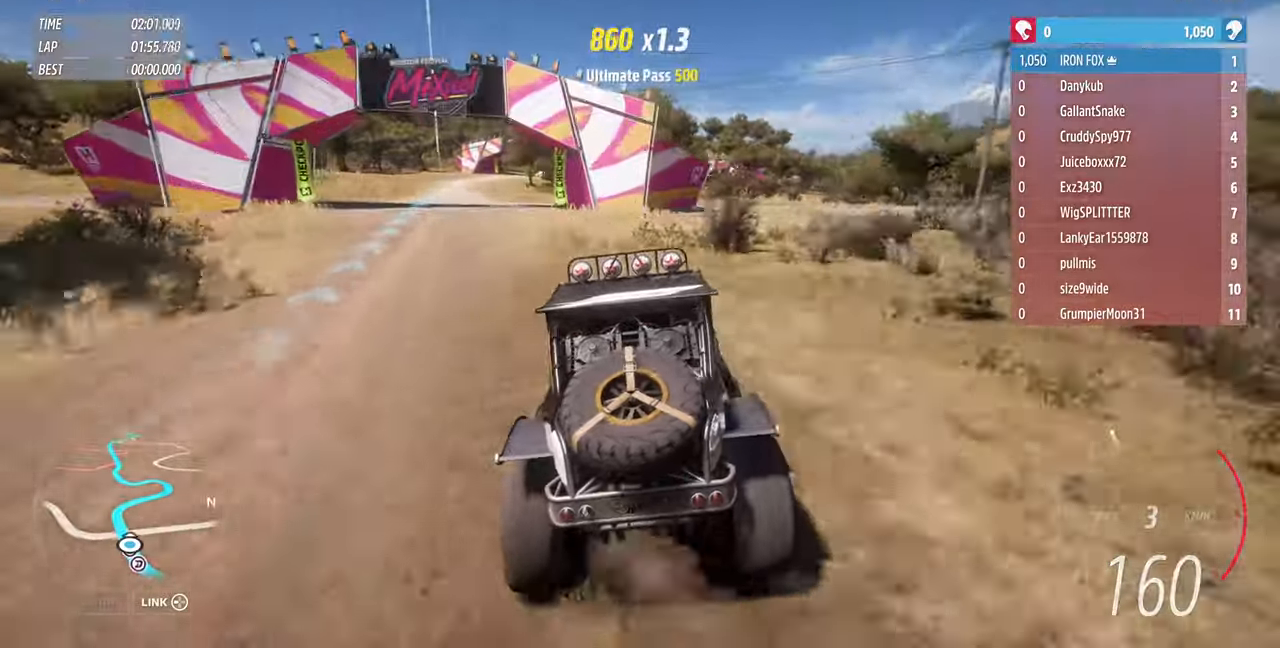
{"dt_ms": 500, "buttons": ["R2"], "left_stick": "up", "right_stick": "center"}
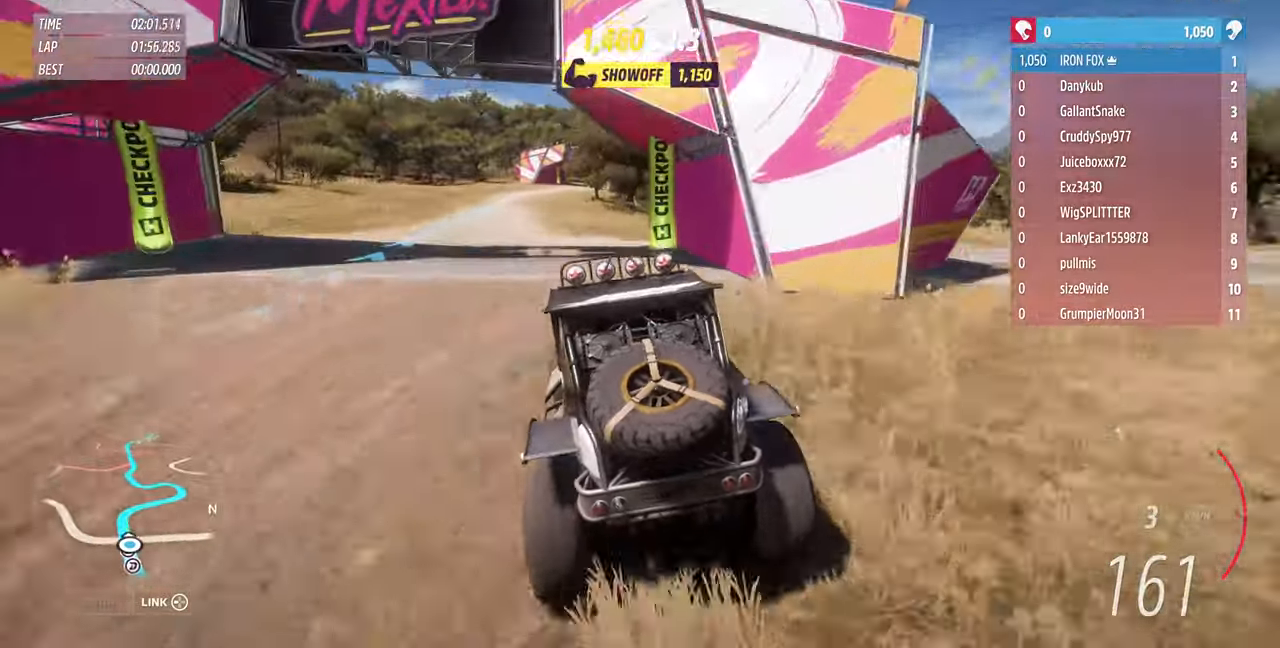
{"dt_ms": 500, "buttons": ["R2"], "left_stick": "up", "right_stick": "center", "events": [[33, "left_stick", "up-right"], [167, "left_stick", "up"]]}